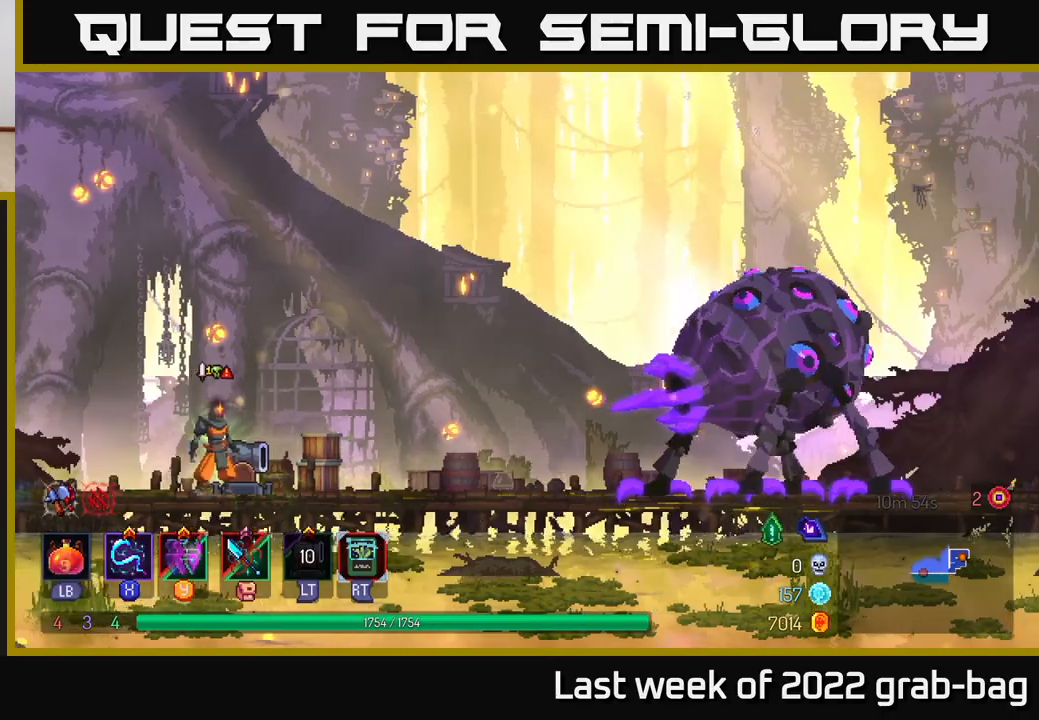
Gameplay with a controller (Xbox layout); each line is a JSON object with the inputs held at the frame after it. "events" lists button and stick changes between this image and that frame as [ms after this image, input, new state], when the widget could be followed in between.
{"buttons": [], "left_stick": "left", "right_stick": "center", "events": [[400, "left_stick", "left"]]}
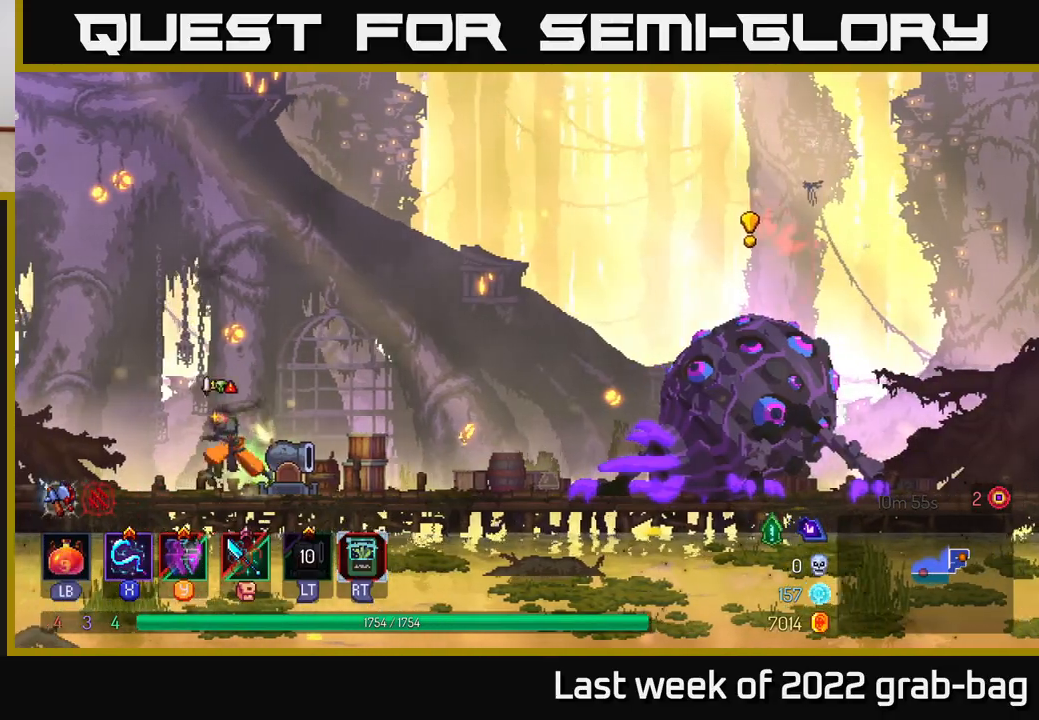
{"buttons": ["A"], "left_stick": "left", "right_stick": "center", "events": [[483, "A", "down"]]}
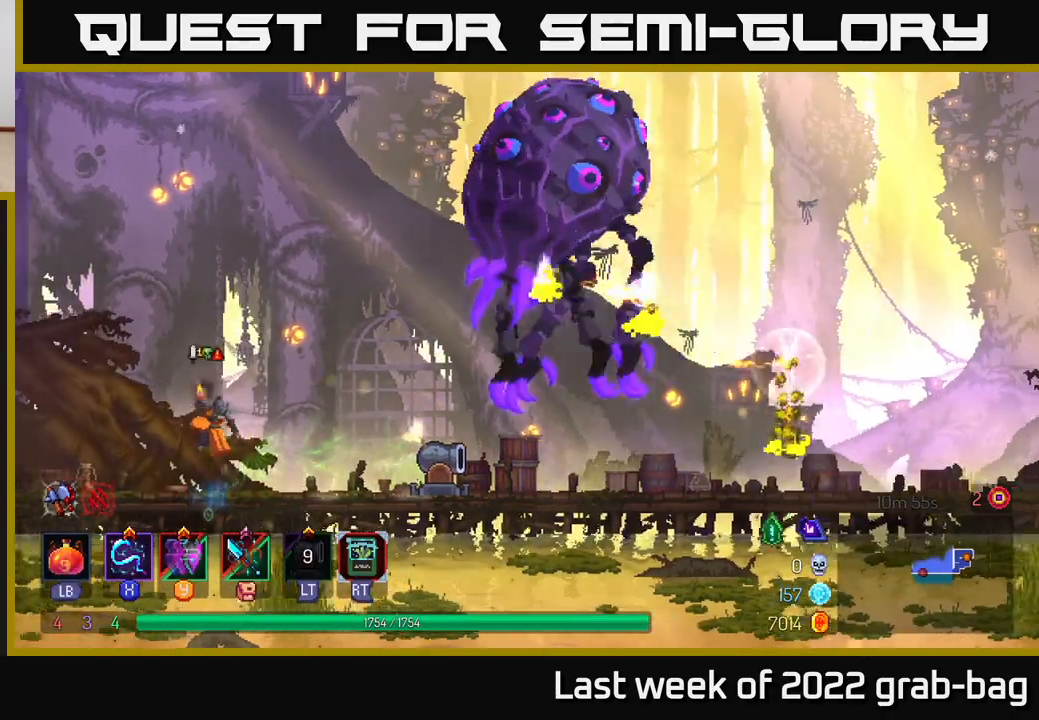
{"buttons": ["X"], "left_stick": "left", "right_stick": "center", "events": [[50, "left_stick", "right"], [117, "A", "up"], [133, "B", "down"], [300, "B", "up"], [450, "left_stick", "left"], [483, "X", "down"]]}
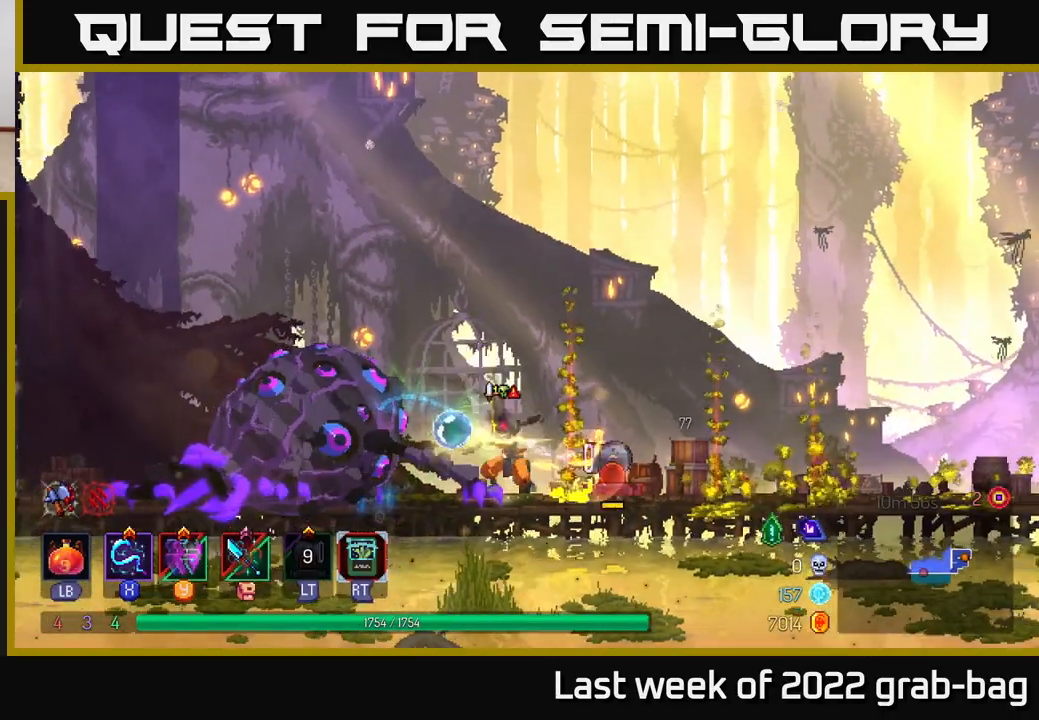
{"buttons": ["X"], "left_stick": "center", "right_stick": "center", "events": [[50, "X", "up"], [117, "X", "down"], [133, "left_stick", "center"], [200, "X", "up"], [267, "X", "down"], [367, "X", "up"], [417, "X", "down"]]}
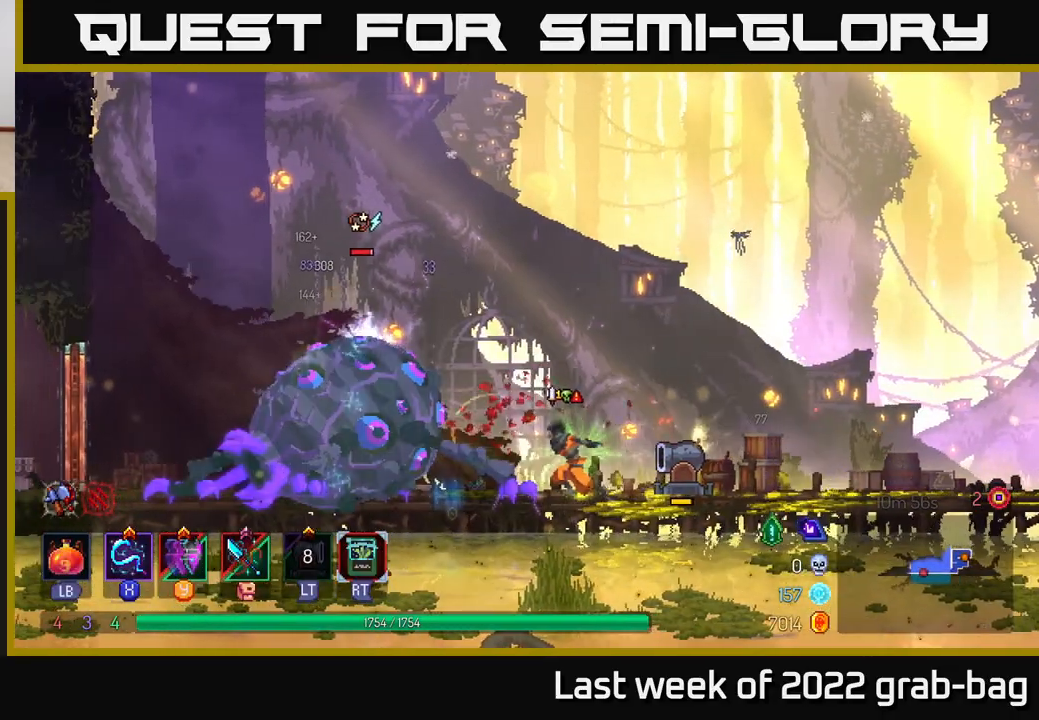
{"buttons": [], "left_stick": "center", "right_stick": "center", "events": [[17, "X", "up"], [83, "X", "down"], [167, "X", "up"], [233, "X", "down"], [333, "X", "up"], [400, "X", "down"], [467, "X", "up"]]}
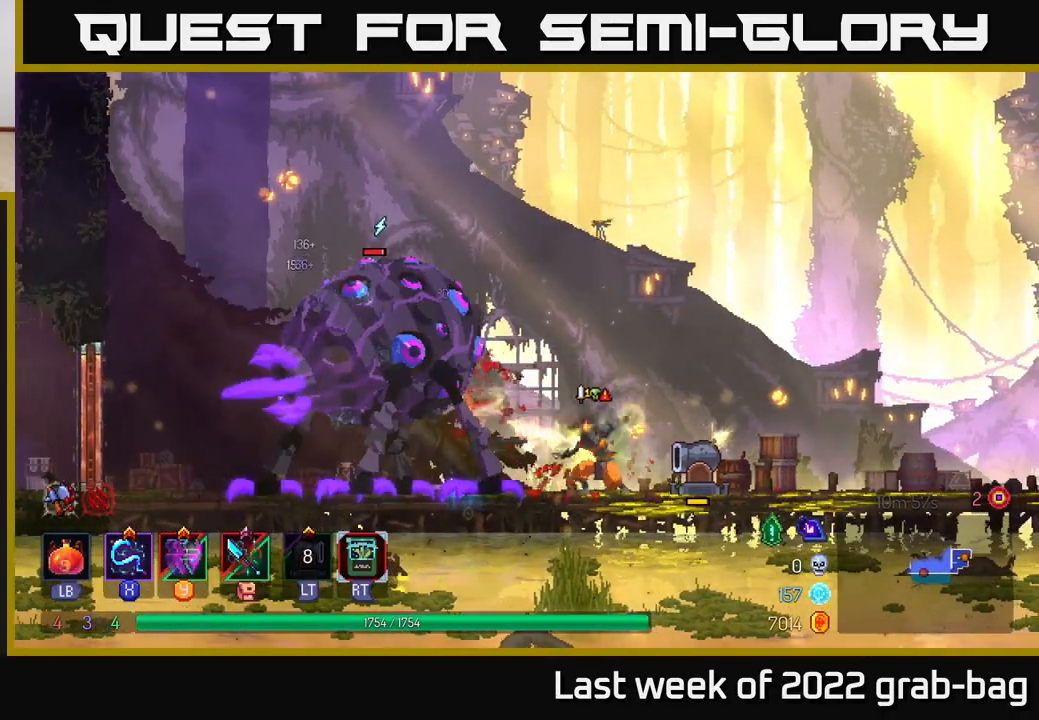
{"buttons": ["A"], "left_stick": "right", "right_stick": "center", "events": [[133, "A", "down"], [167, "left_stick", "right"], [350, "A", "up"], [400, "A", "down"]]}
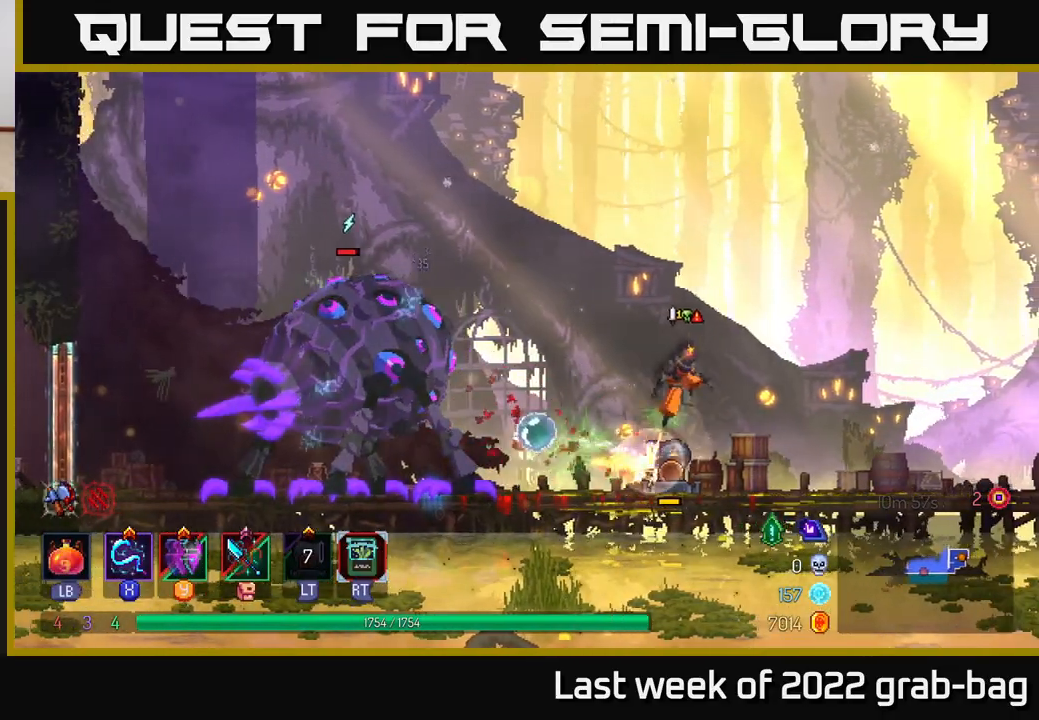
{"buttons": ["A"], "left_stick": "right", "right_stick": "center", "events": [[67, "A", "up"], [283, "A", "down"]]}
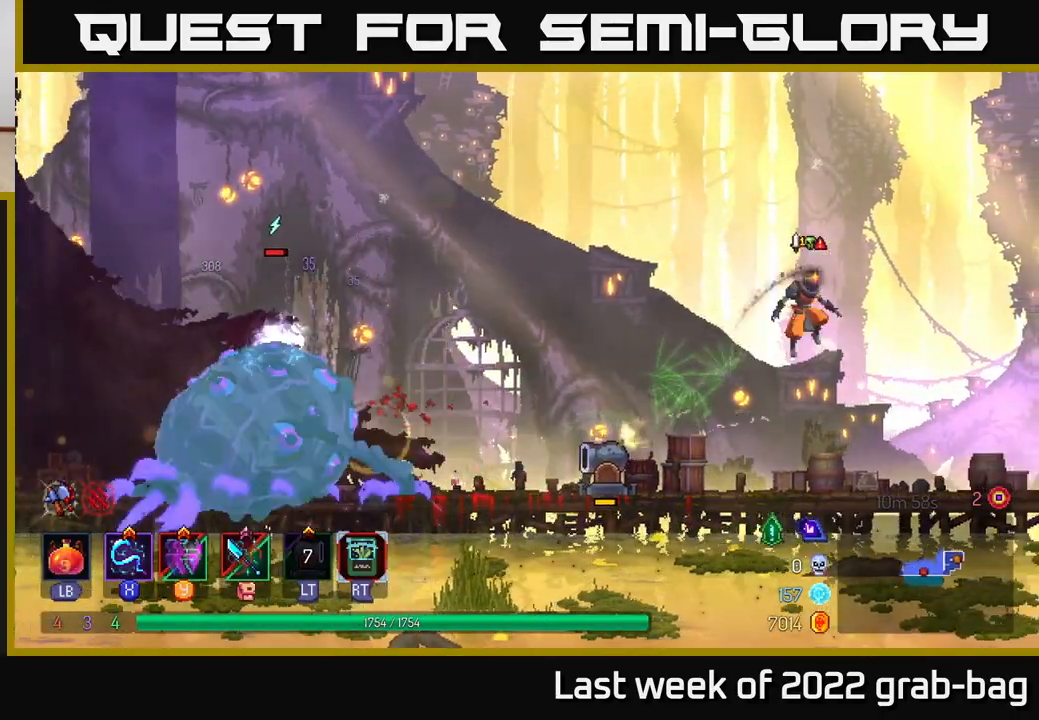
{"buttons": [], "left_stick": "left", "right_stick": "center", "events": [[33, "A", "up"], [67, "left_stick", "left"], [117, "B", "down"], [250, "left_stick", "right"], [267, "B", "up"], [400, "left_stick", "left"]]}
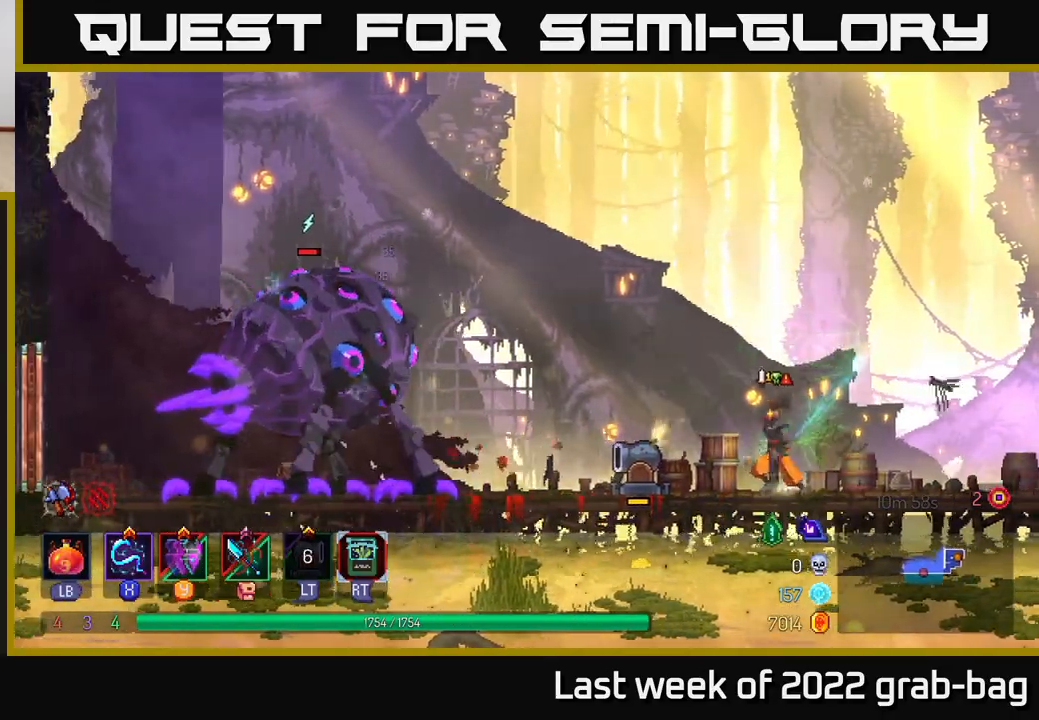
{"buttons": ["X"], "left_stick": "center", "right_stick": "center", "events": [[67, "X", "down"], [183, "X", "up"], [267, "X", "down"], [383, "X", "up"], [417, "left_stick", "center"], [433, "X", "down"]]}
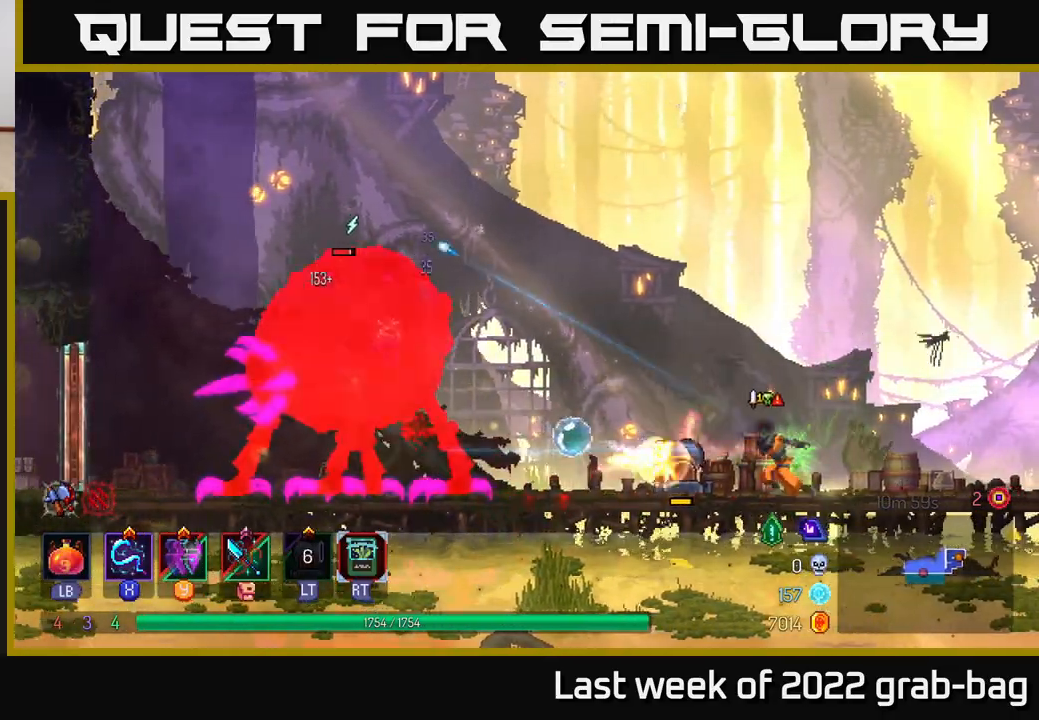
{"buttons": ["X"], "left_stick": "center", "right_stick": "center", "events": [[67, "X", "up"], [133, "X", "down"], [267, "X", "up"], [333, "X", "down"], [433, "X", "up"], [500, "X", "down"]]}
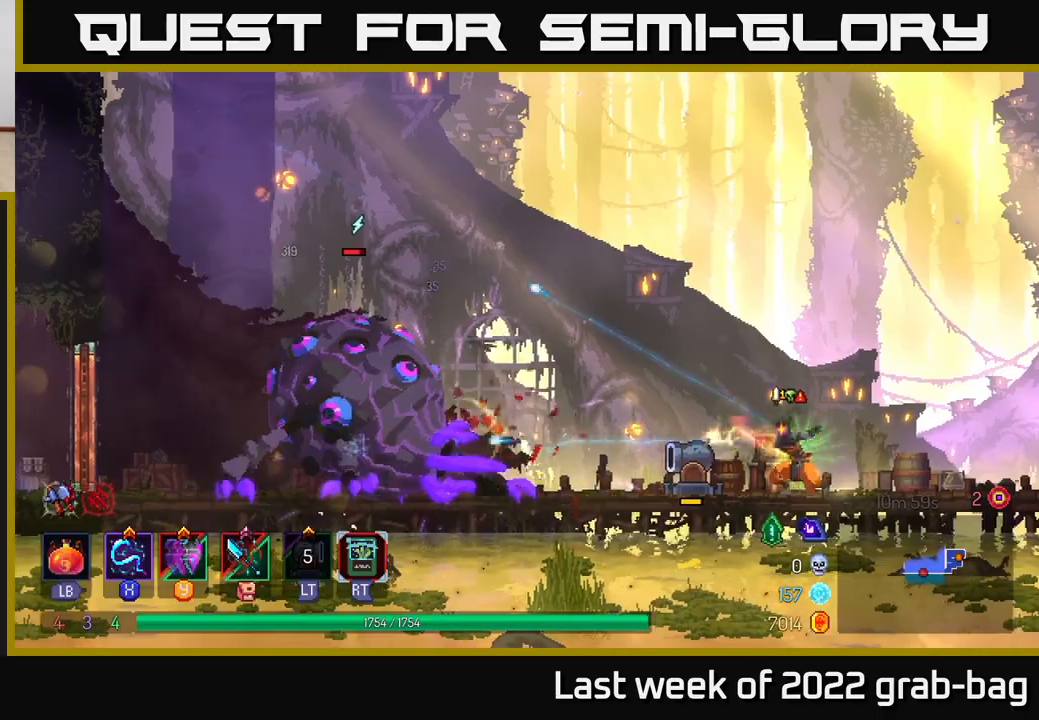
{"buttons": [], "left_stick": "center", "right_stick": "center", "events": [[133, "X", "up"], [183, "X", "down"], [300, "X", "up"], [367, "X", "down"], [483, "X", "up"]]}
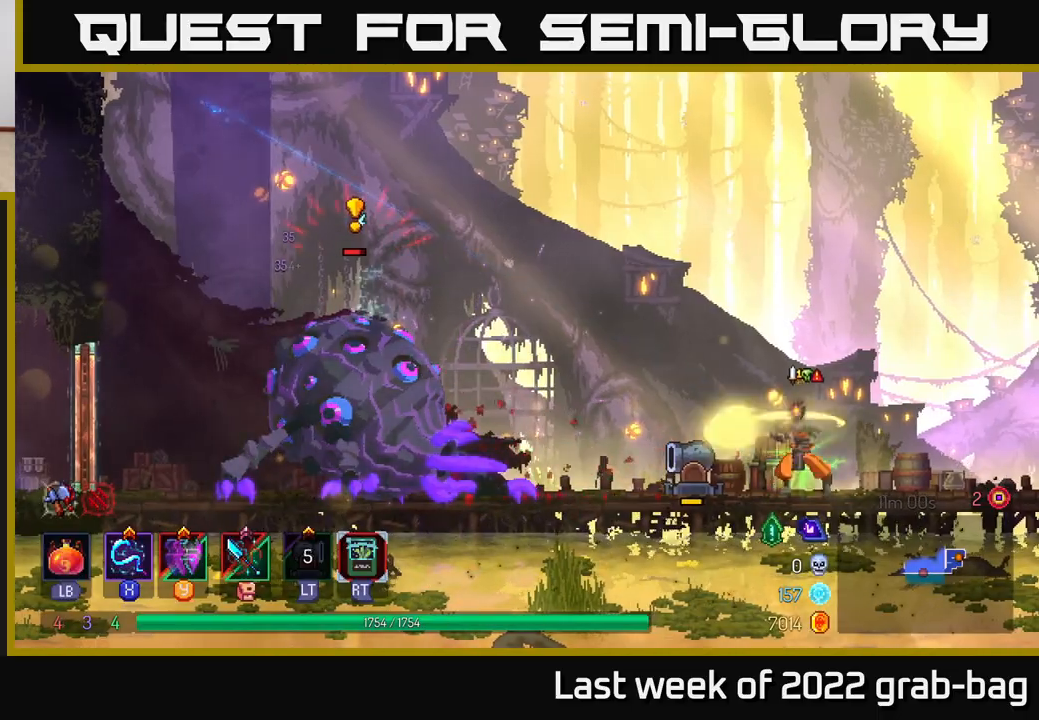
{"buttons": [], "left_stick": "right", "right_stick": "center", "events": [[150, "left_stick", "left"], [183, "B", "down"], [383, "B", "up"], [400, "left_stick", "right"]]}
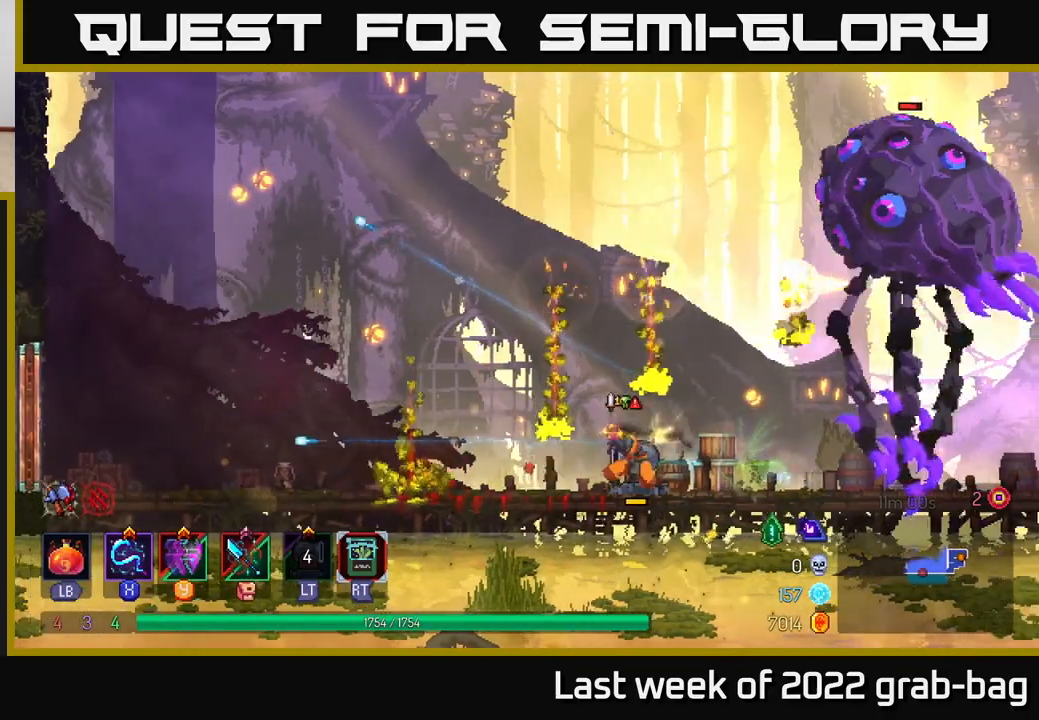
{"buttons": [], "left_stick": "right", "right_stick": "center", "events": [[17, "A", "down"], [83, "left_stick", "center"], [133, "left_stick", "left"], [183, "A", "up"], [217, "A", "down"], [333, "left_stick", "center"], [350, "A", "up"], [400, "left_stick", "right"]]}
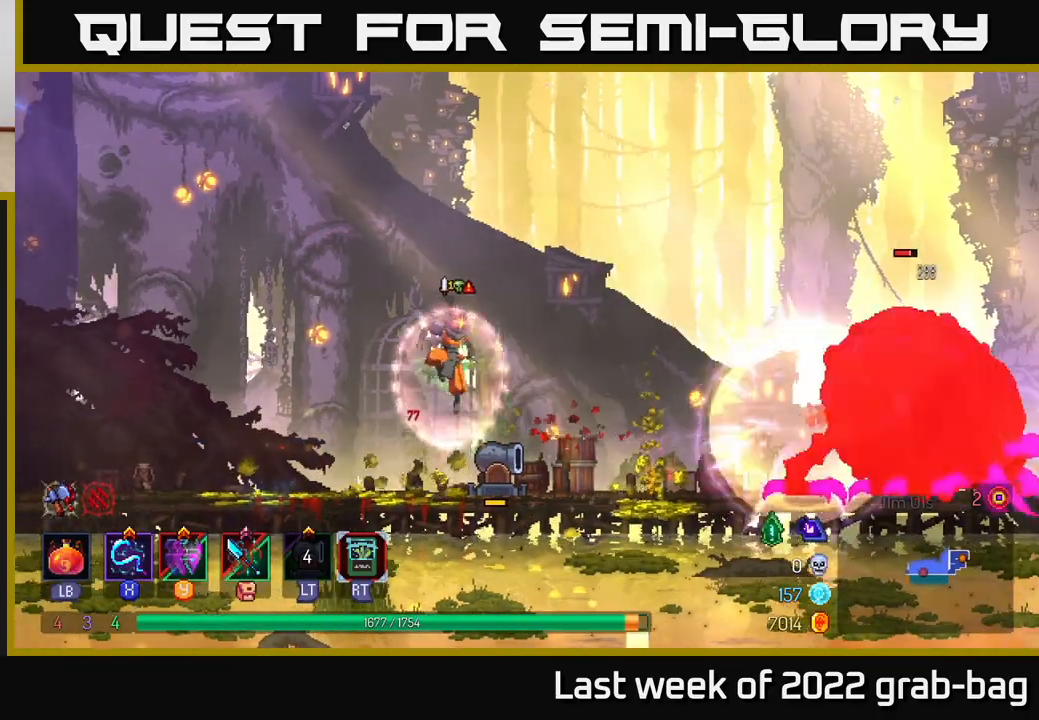
{"buttons": ["X"], "left_stick": "right", "right_stick": "center", "events": [[33, "B", "down"], [67, "left_stick", "center"], [150, "B", "up"], [250, "left_stick", "right"], [433, "X", "down"]]}
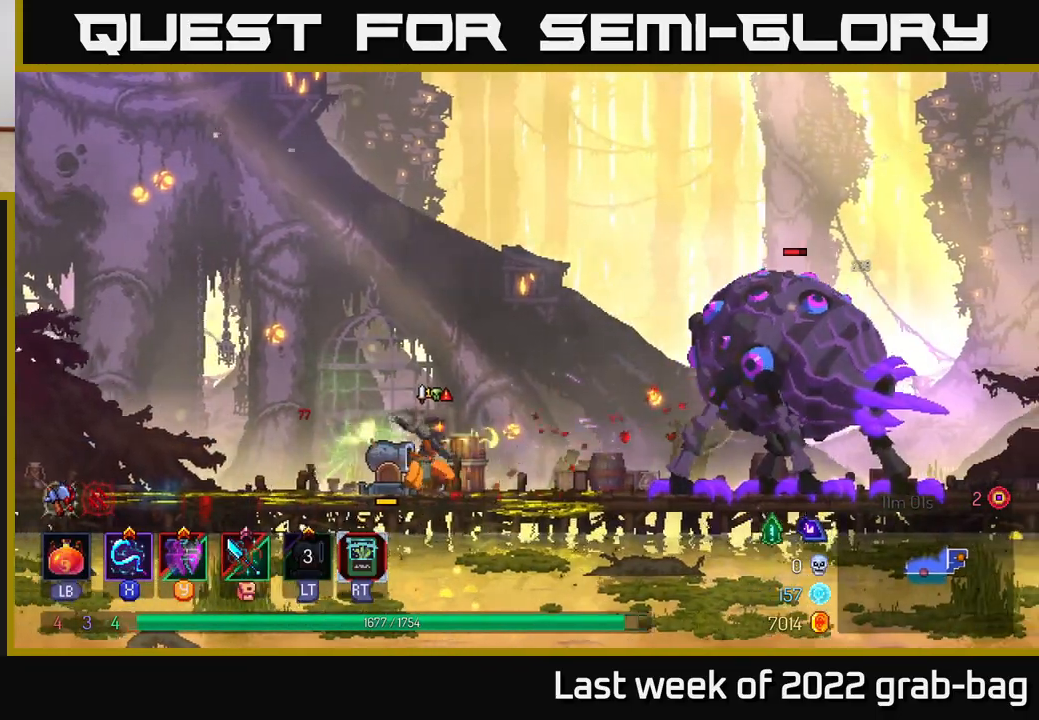
{"buttons": [], "left_stick": "center", "right_stick": "center", "events": [[33, "left_stick", "center"], [83, "X", "up"], [133, "X", "down"], [283, "X", "up"], [333, "X", "down"], [450, "X", "up"]]}
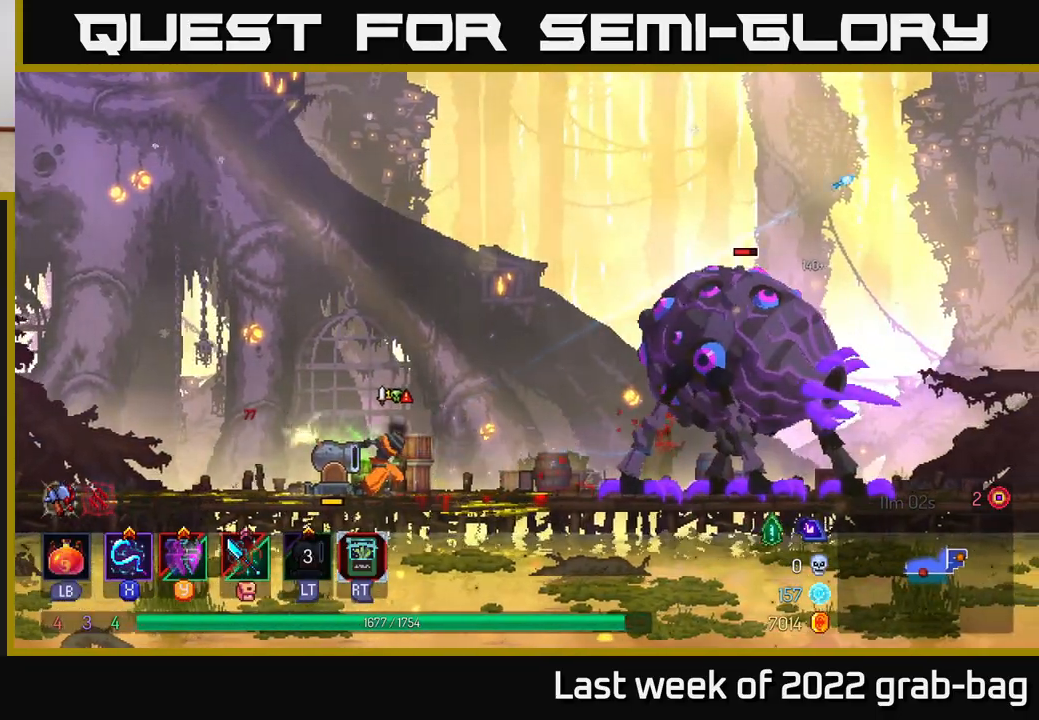
{"buttons": ["X"], "left_stick": "center", "right_stick": "center", "events": [[33, "X", "down"], [133, "X", "up"], [217, "X", "down"], [283, "left_stick", "right"], [333, "X", "up"], [400, "X", "down"], [483, "left_stick", "center"]]}
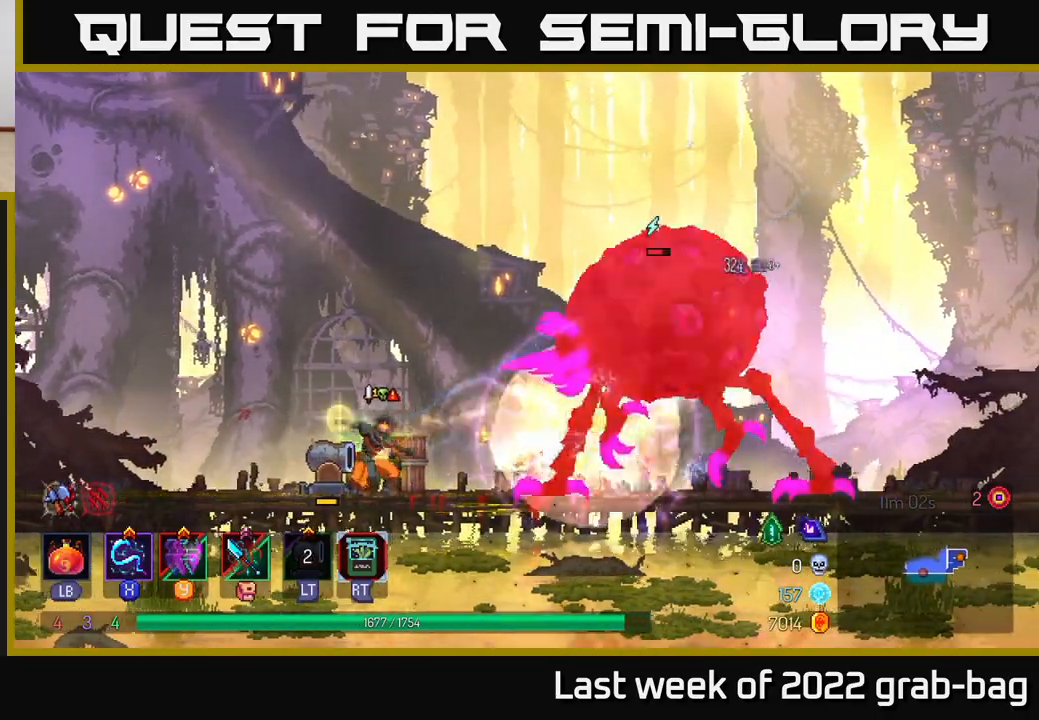
{"buttons": ["B"], "left_stick": "right", "right_stick": "center", "events": [[50, "X", "up"], [100, "X", "down"], [217, "X", "up"], [283, "X", "down"], [383, "X", "up"], [450, "left_stick", "right"], [500, "B", "down"]]}
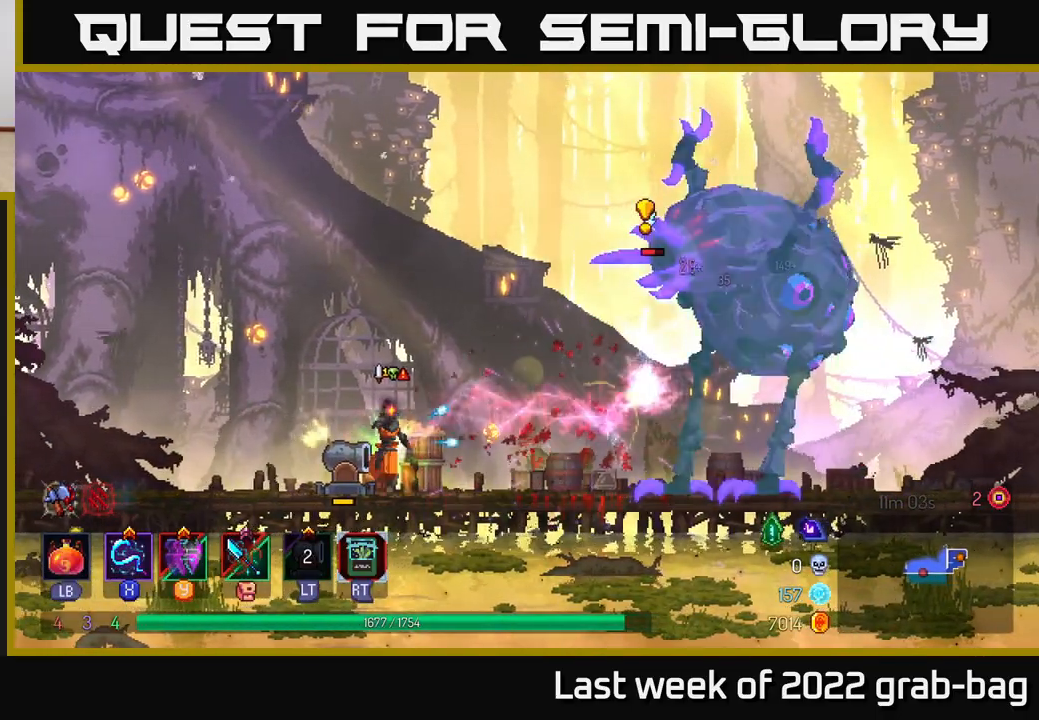
{"buttons": [], "left_stick": "right", "right_stick": "center", "events": [[133, "B", "up"], [250, "left_stick", "center"], [367, "X", "down"], [417, "left_stick", "right"], [450, "X", "up"]]}
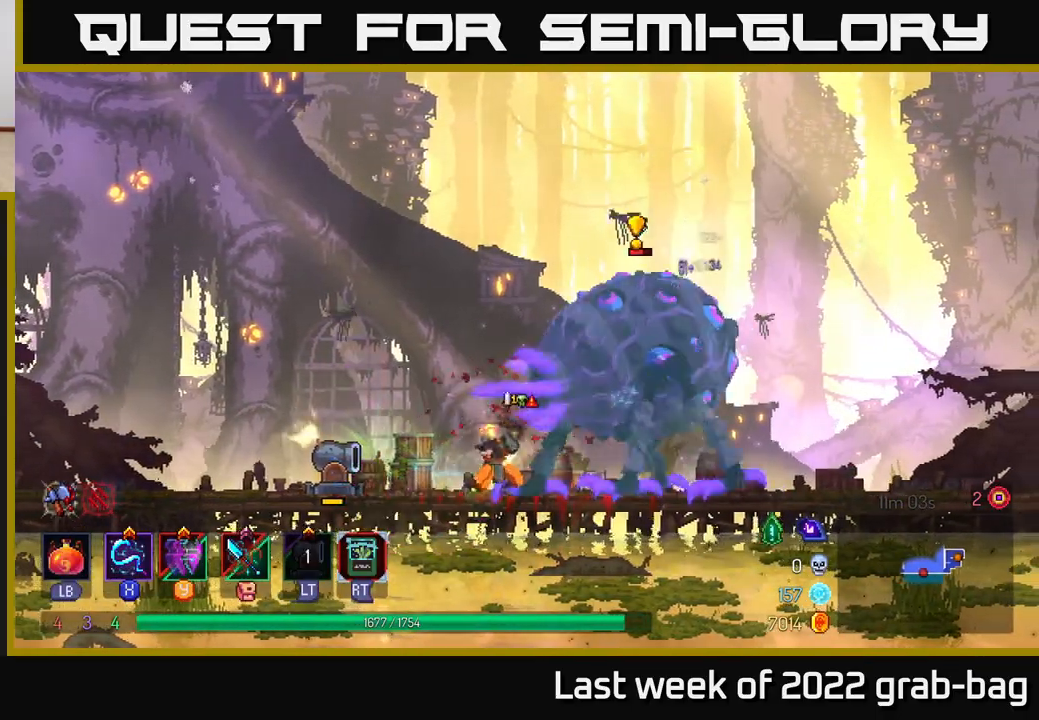
{"buttons": [], "left_stick": "center", "right_stick": "center", "events": [[33, "X", "down"], [83, "left_stick", "center"], [117, "X", "up"], [183, "X", "down"], [283, "X", "up"], [333, "X", "down"], [450, "X", "up"]]}
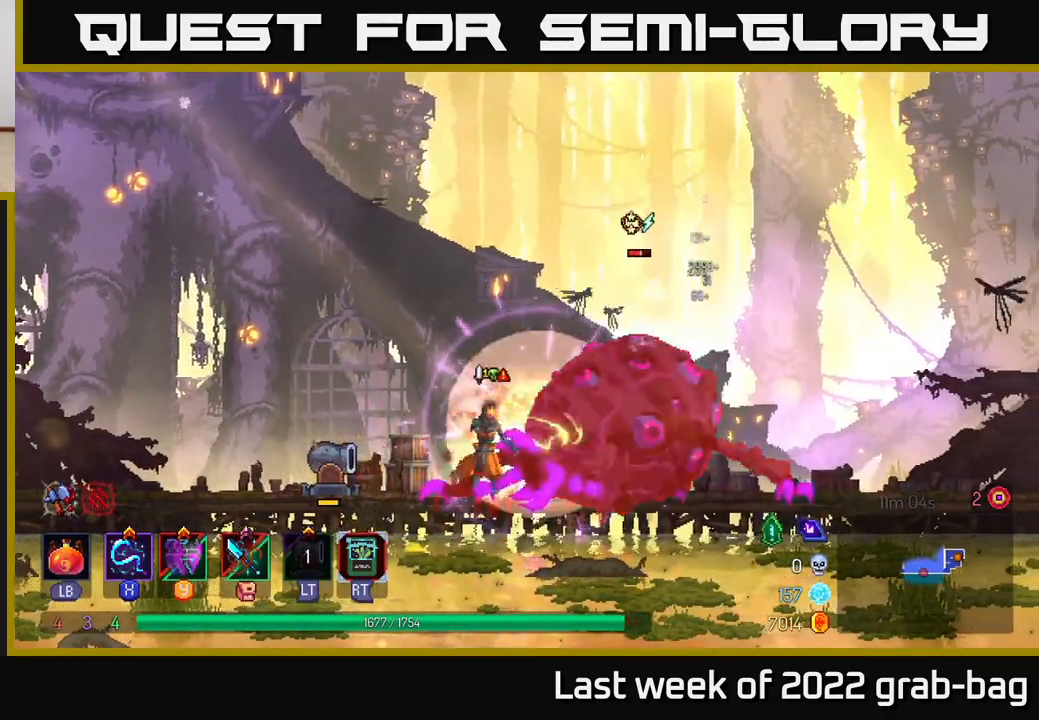
{"buttons": [], "left_stick": "left", "right_stick": "center", "events": [[33, "X", "down"], [133, "X", "up"], [250, "B", "down"], [317, "left_stick", "left"], [433, "B", "up"]]}
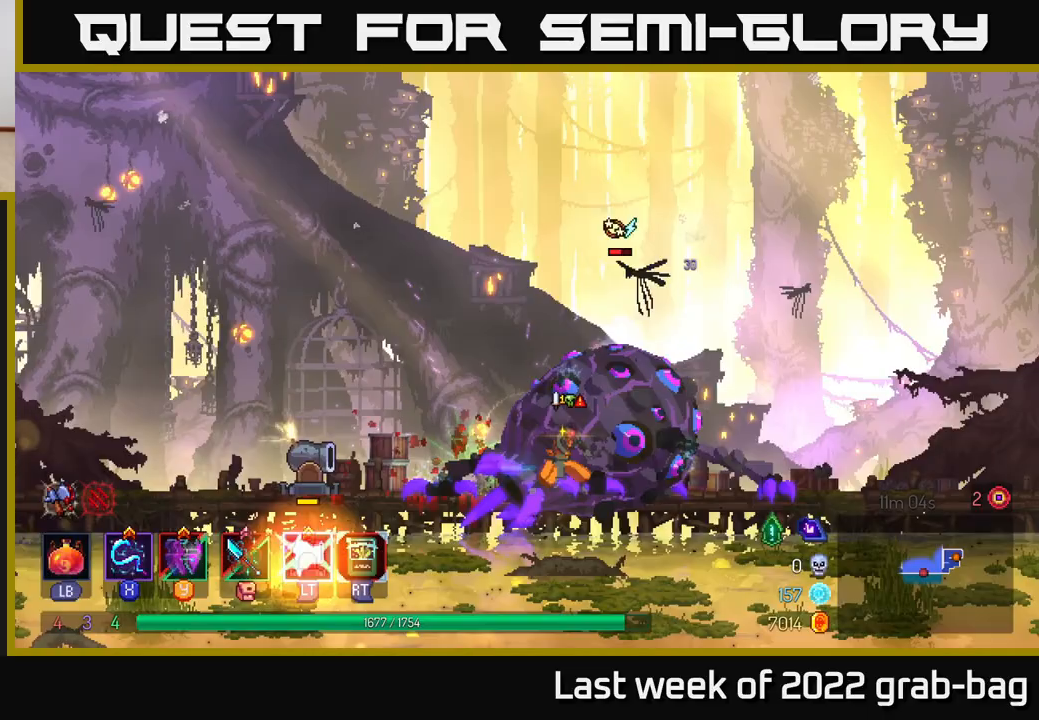
{"buttons": ["X"], "left_stick": "center", "right_stick": "center", "events": [[217, "X", "down"], [267, "left_stick", "up-left"], [333, "X", "up"], [417, "left_stick", "center"], [433, "X", "down"]]}
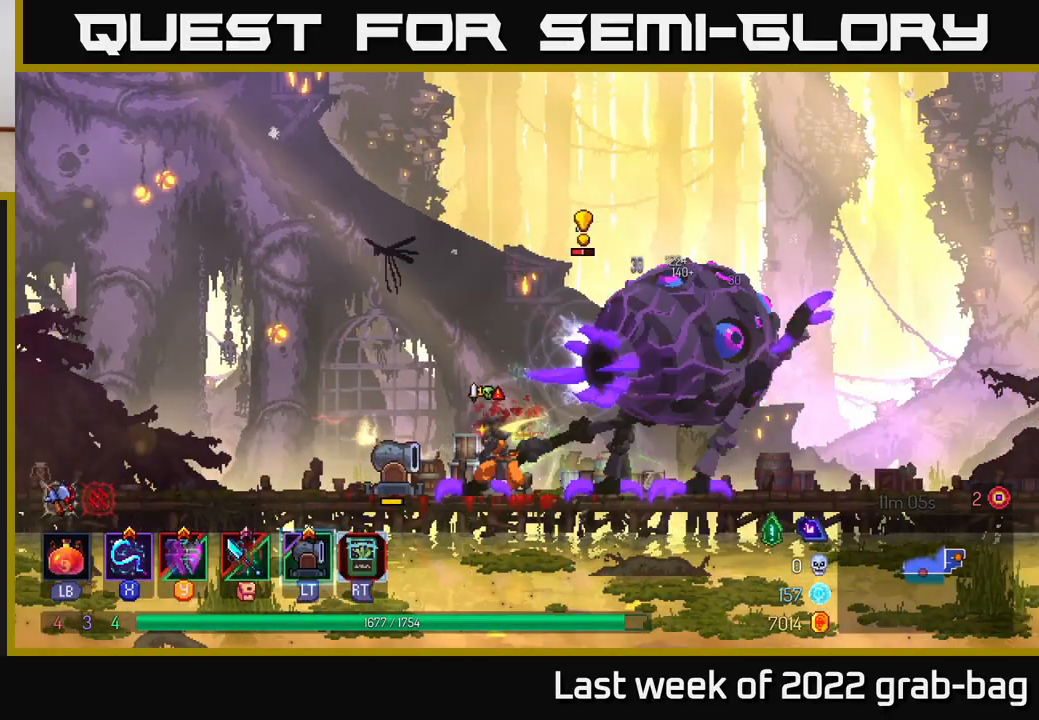
{"buttons": [], "left_stick": "left", "right_stick": "center", "events": [[33, "X", "up"], [100, "left_stick", "left"], [167, "B", "down"], [317, "B", "up"], [367, "B", "down"], [500, "B", "up"]]}
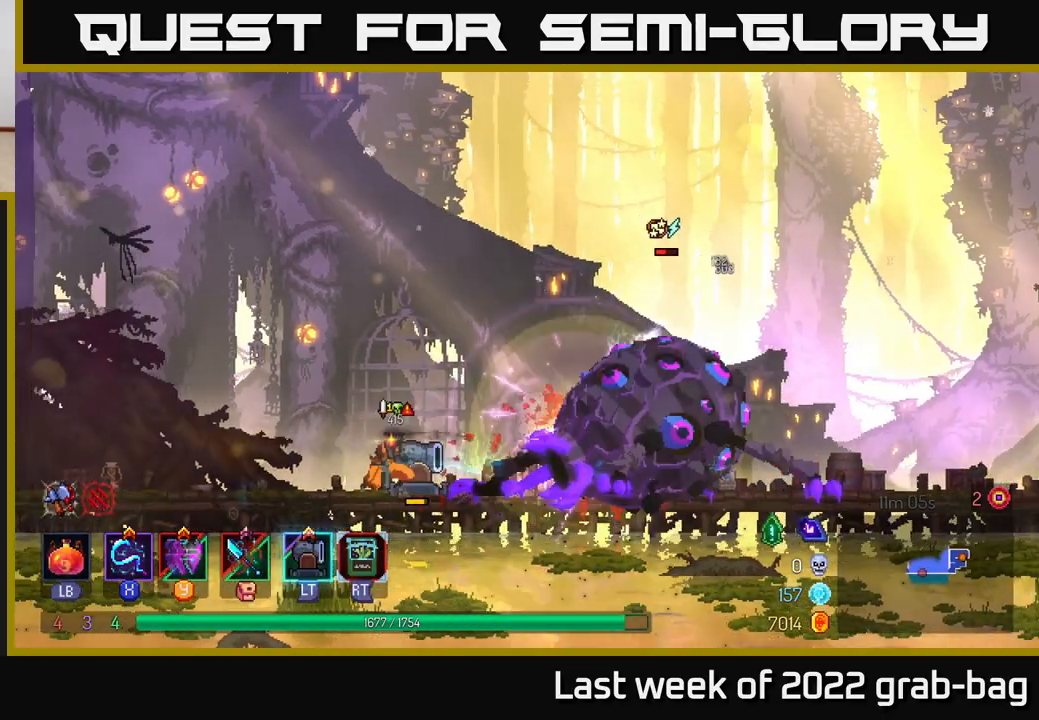
{"buttons": [], "left_stick": "right", "right_stick": "center", "events": [[67, "left_stick", "up-left"], [283, "left_stick", "right"], [333, "X", "down"], [433, "X", "up"]]}
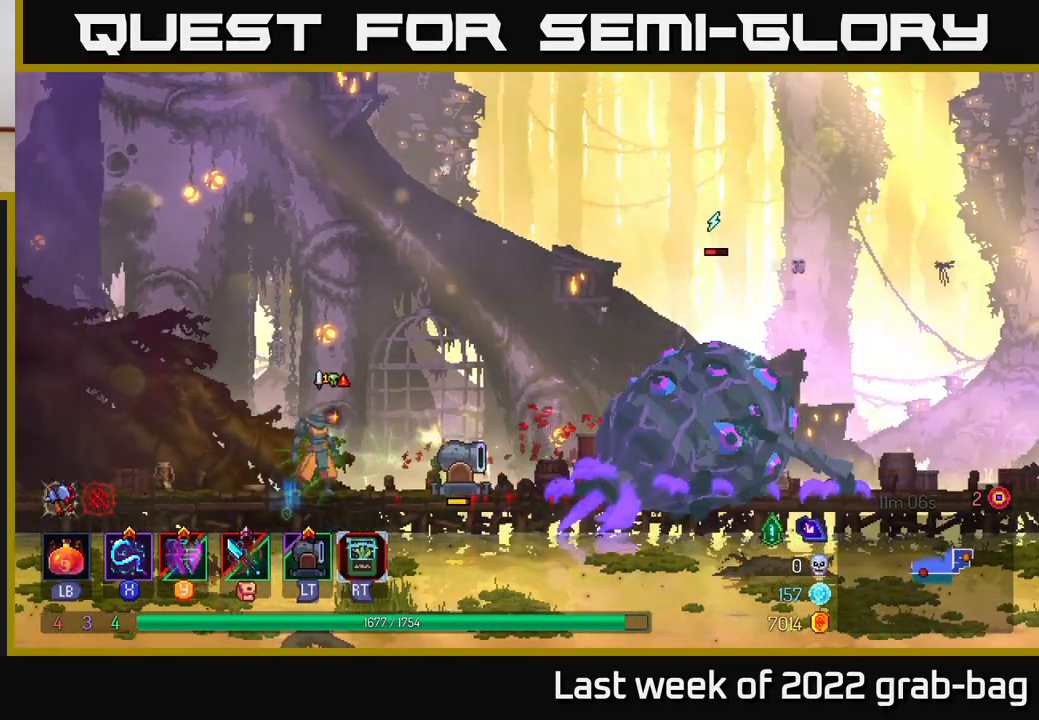
{"buttons": [], "left_stick": "center", "right_stick": "center", "events": [[17, "X", "down"], [133, "X", "up"], [183, "left_stick", "center"], [200, "X", "down"], [317, "X", "up"], [367, "X", "down"], [483, "X", "up"]]}
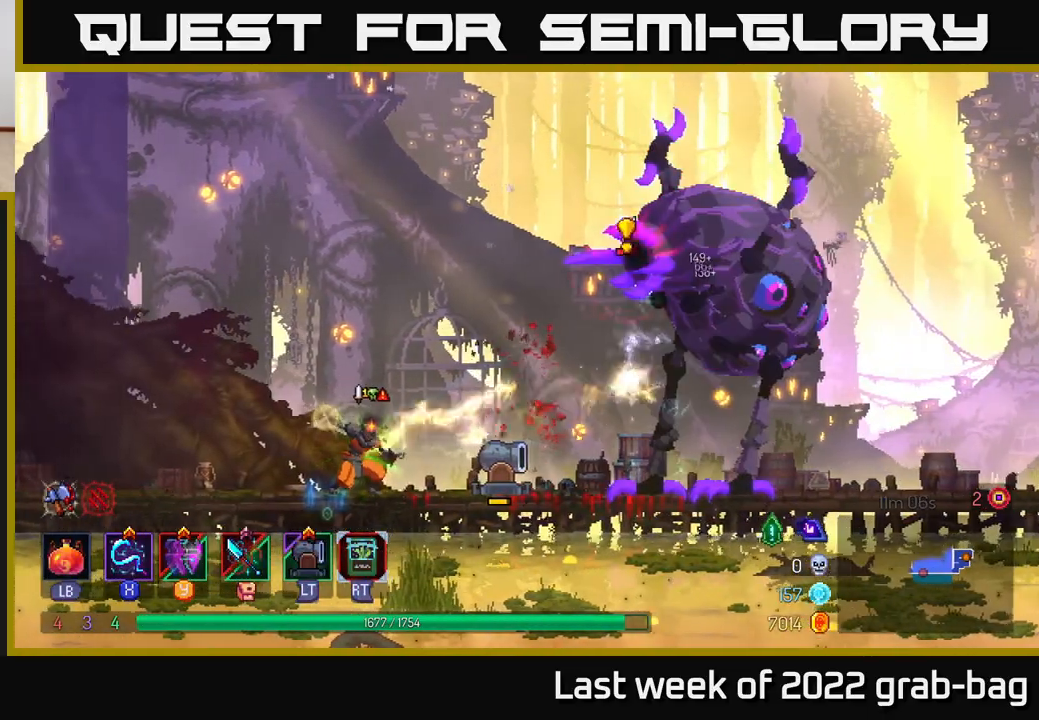
{"buttons": [], "left_stick": "center", "right_stick": "center", "events": [[67, "left_stick", "right"], [150, "B", "down"], [333, "B", "up"], [467, "left_stick", "center"]]}
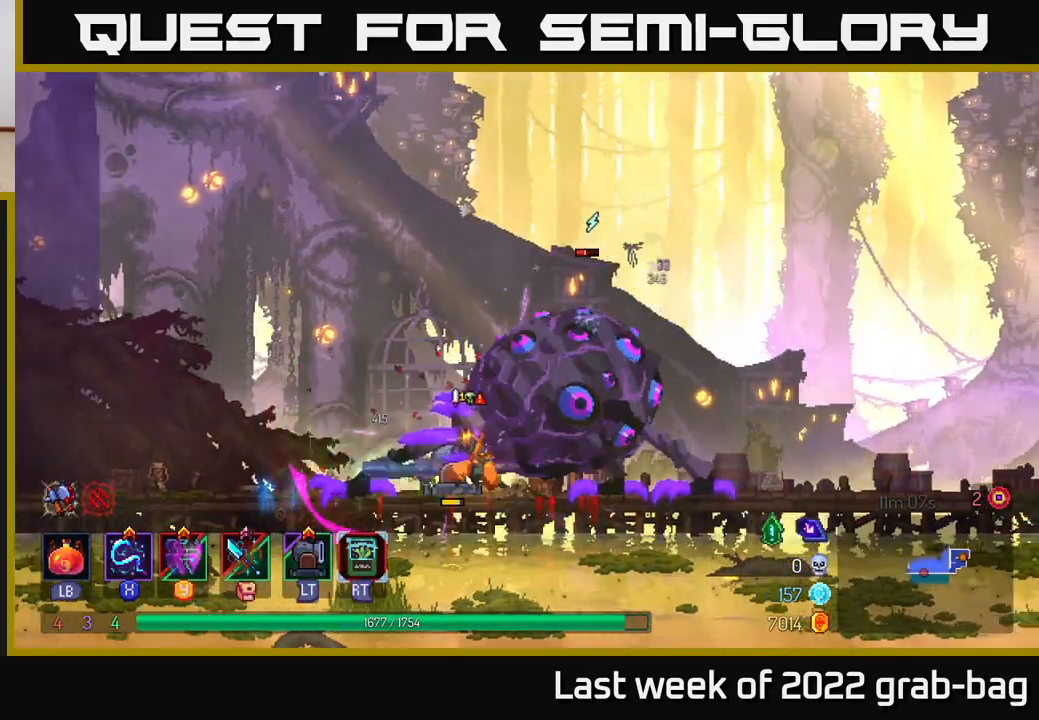
{"buttons": [], "left_stick": "center", "right_stick": "center", "events": [[17, "X", "down"], [100, "X", "up"], [183, "X", "down"], [300, "X", "up"], [367, "X", "down"], [483, "X", "up"]]}
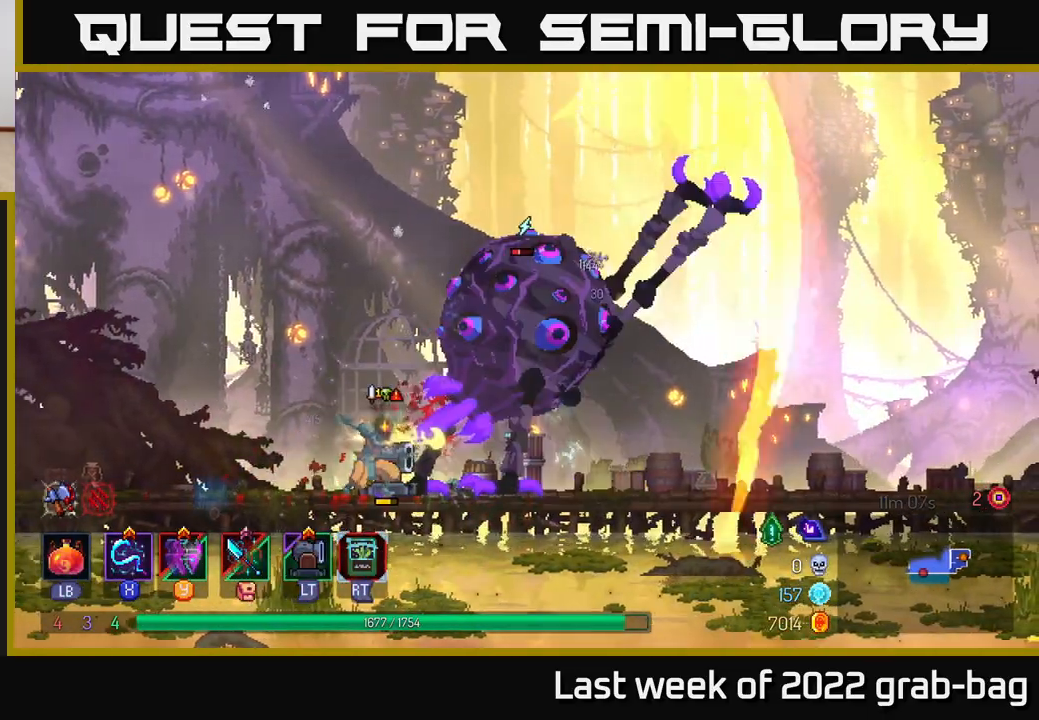
{"buttons": [], "left_stick": "center", "right_stick": "center", "events": []}
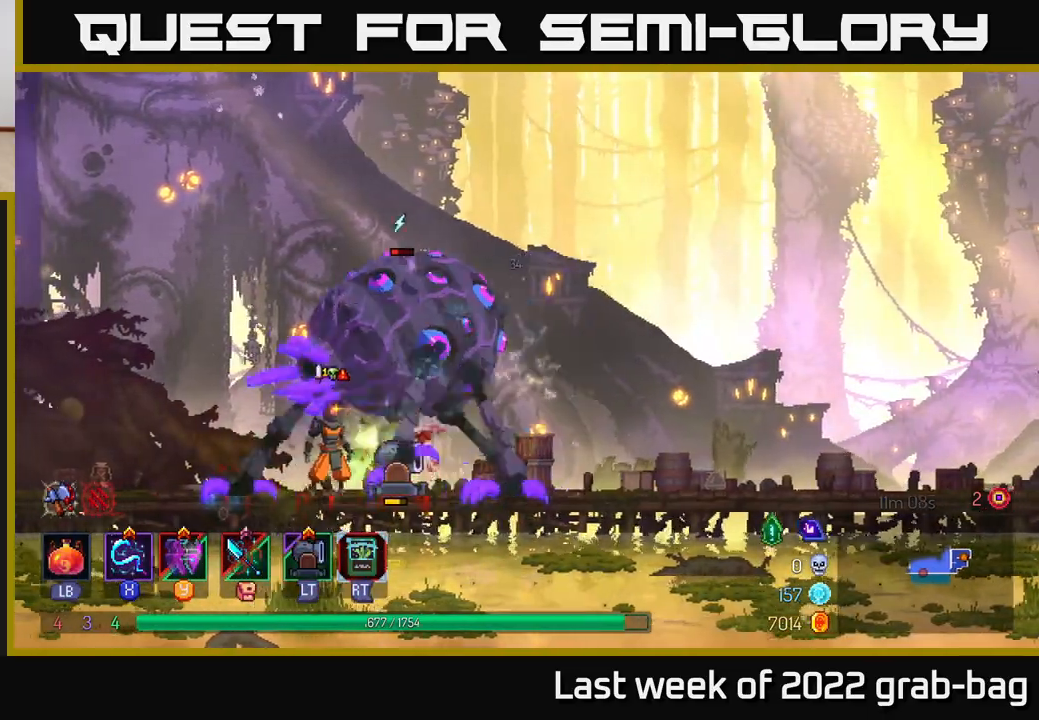
{"buttons": [], "left_stick": "right", "right_stick": "center", "events": [[433, "left_stick", "right"]]}
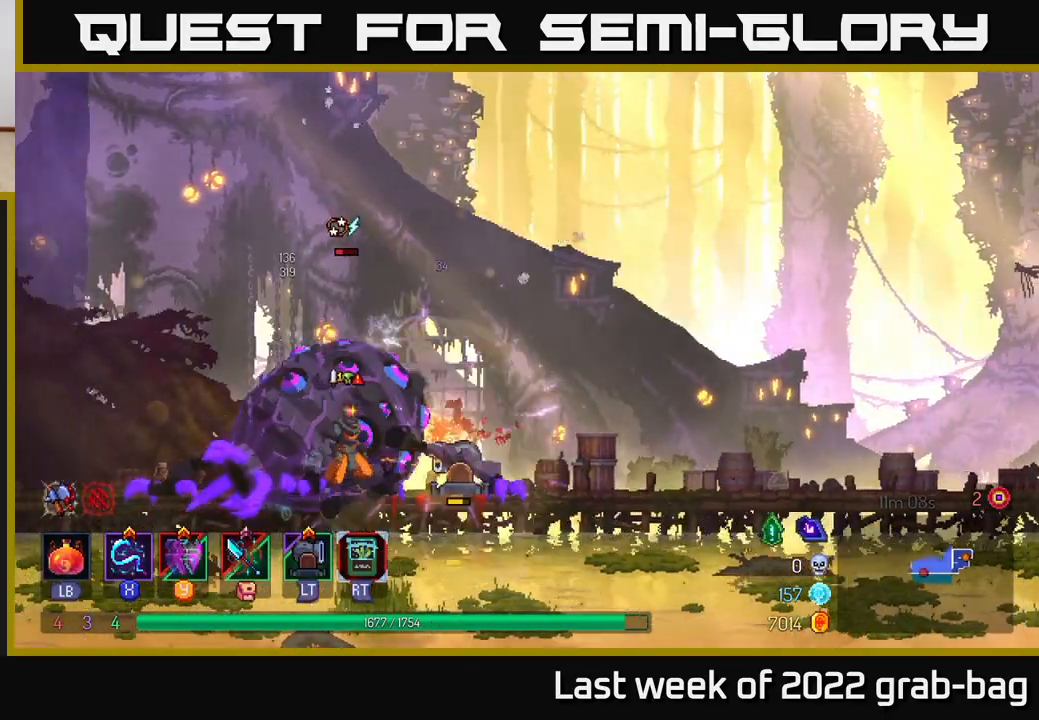
{"buttons": [], "left_stick": "center", "right_stick": "center", "events": [[200, "left_stick", "left"], [333, "left_stick", "center"]]}